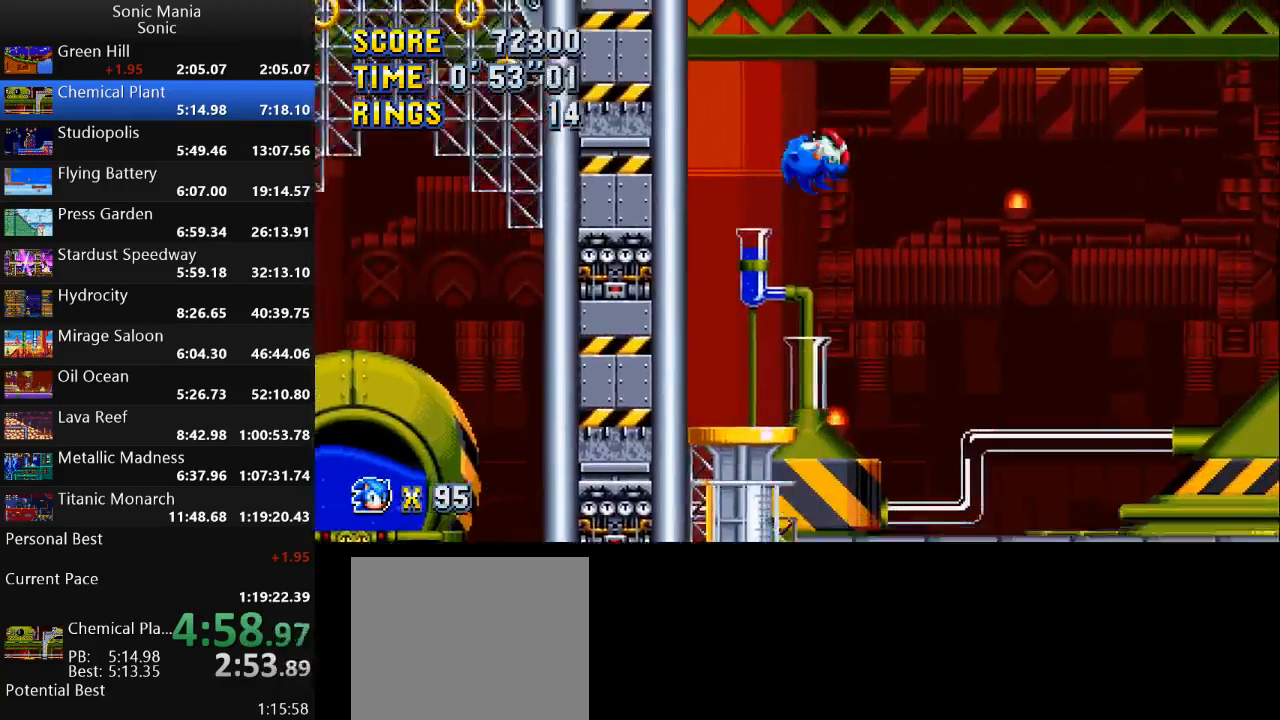
Gameplay with a controller (Xbox layout); each line is a JSON object with the inputs held at the frame after it. "events" lists button and stick changes between this image and that frame as [ms after this image, input, new state], when the widget could be followed in between. Not read: DPAD_DOWN DPAD_LEFT DPAD_RIGHT DPAD_UP L2 L3 R1 R2 R3 SELECT START X Y.
{"buttons": ["B"], "left_stick": "left", "right_stick": "center", "events": [[167, "left_stick", "left"]]}
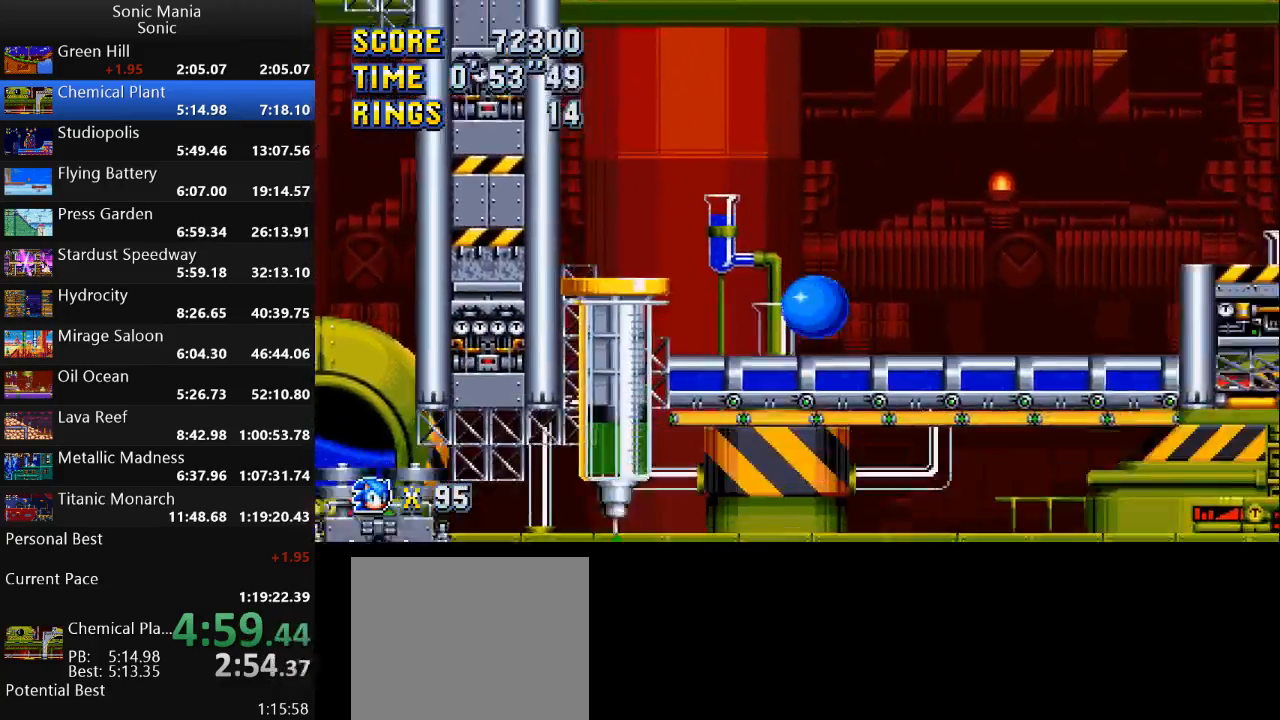
{"buttons": ["B"], "left_stick": "left", "right_stick": "center", "events": []}
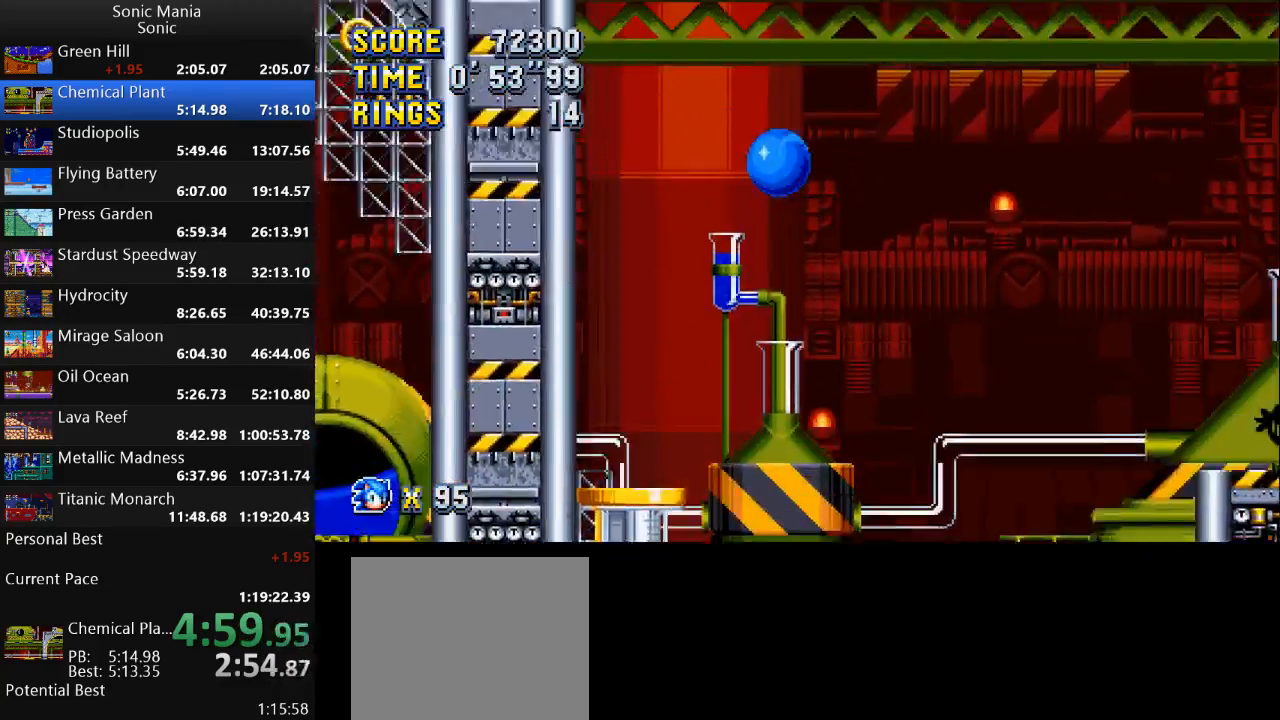
{"buttons": ["B"], "left_stick": "center", "right_stick": "center", "events": [[200, "left_stick", "right"], [367, "left_stick", "center"]]}
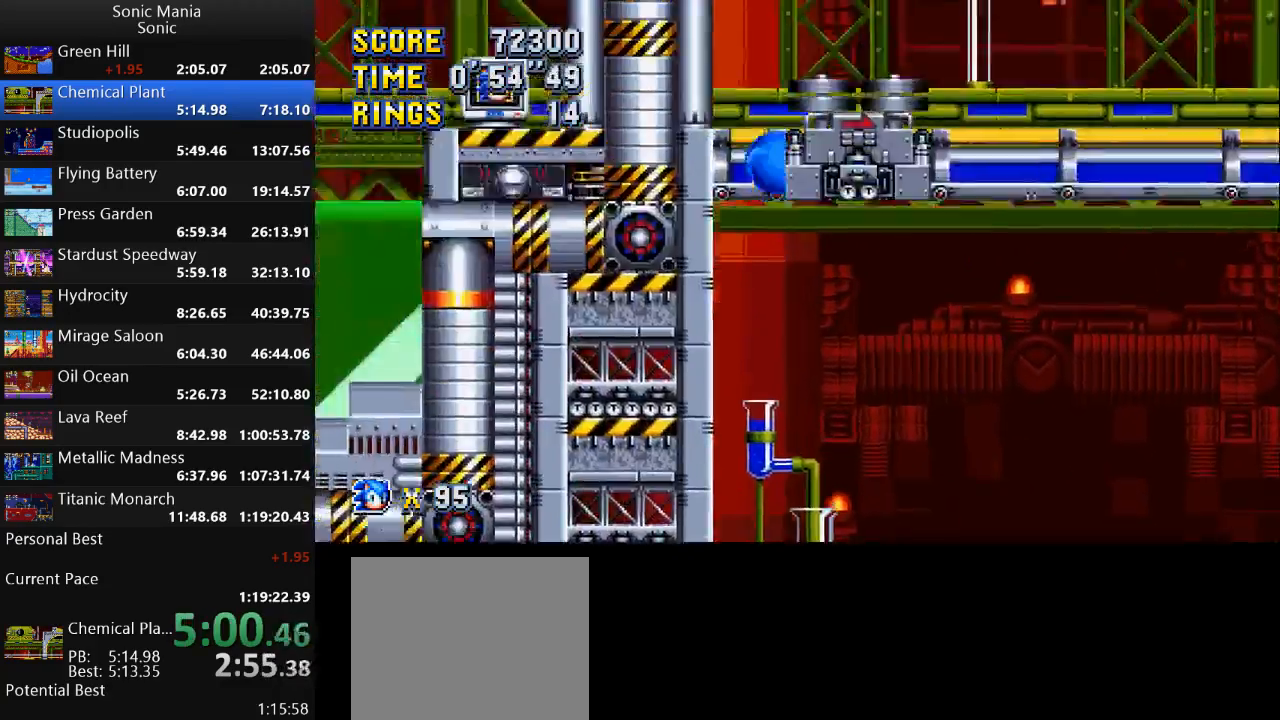
{"buttons": ["B"], "left_stick": "center", "right_stick": "center", "events": []}
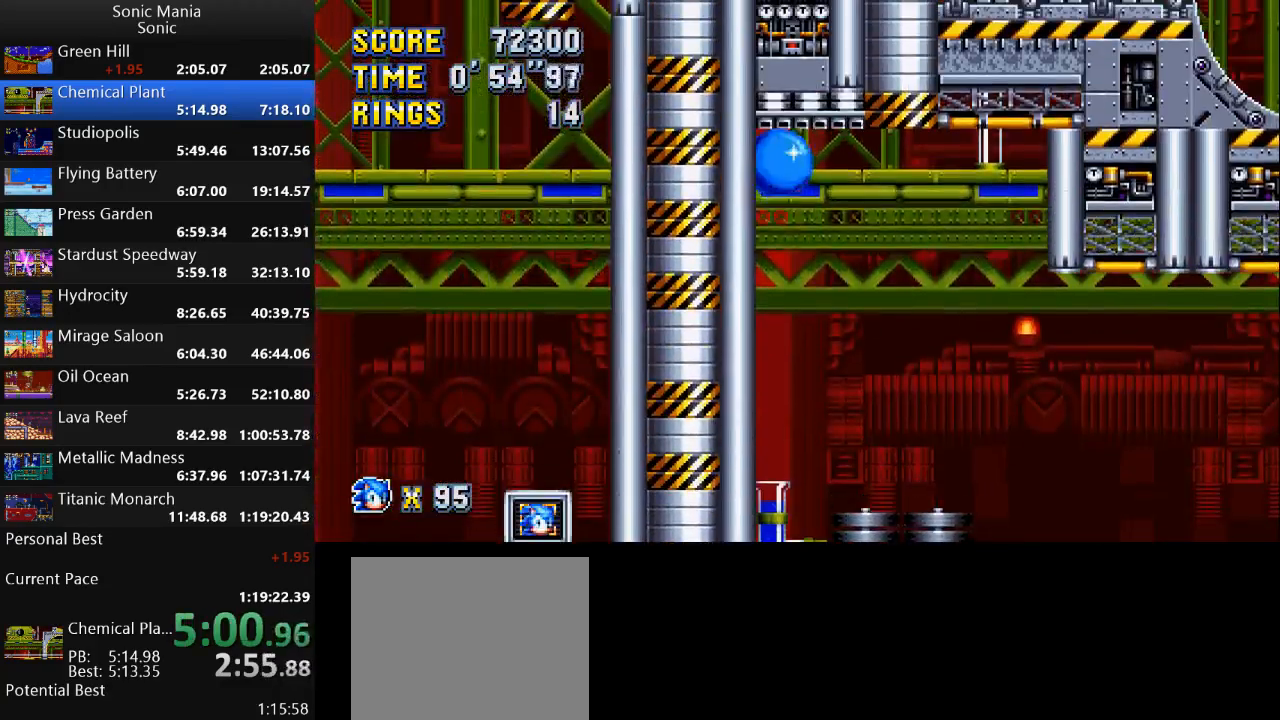
{"buttons": ["B"], "left_stick": "center", "right_stick": "center", "events": []}
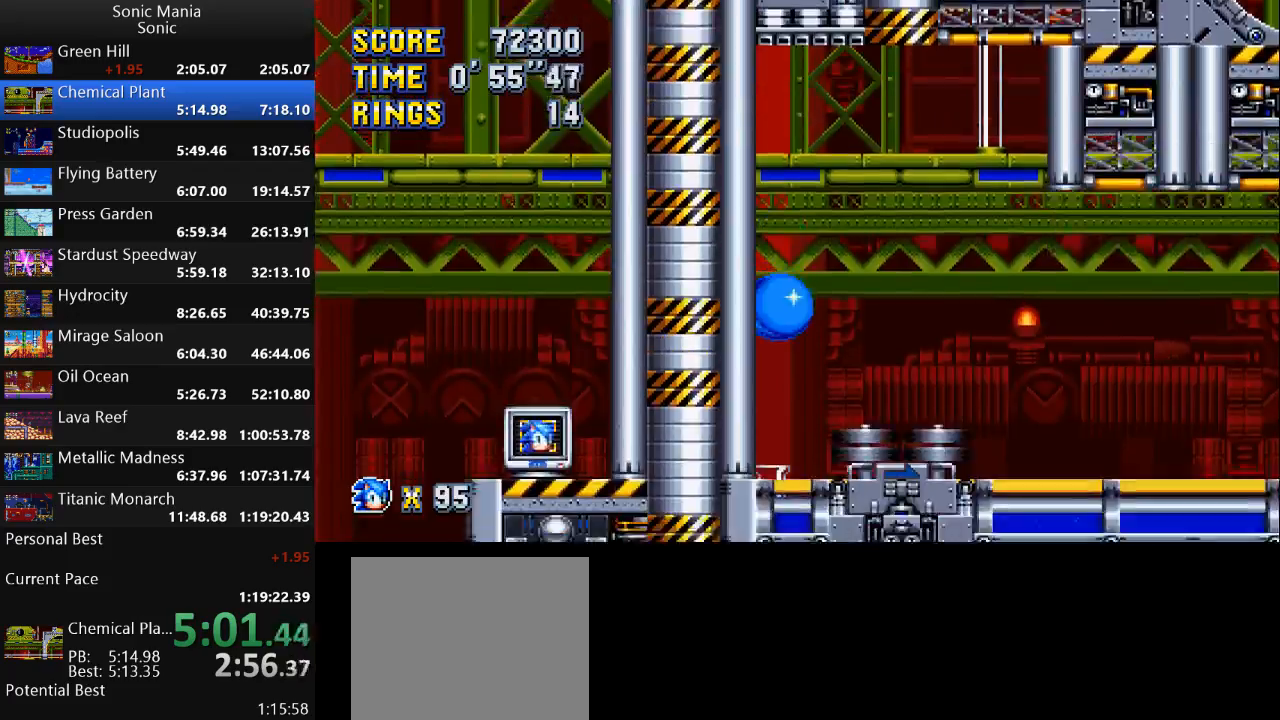
{"buttons": [], "left_stick": "right", "right_stick": "center", "events": [[67, "left_stick", "right"], [233, "B", "up"]]}
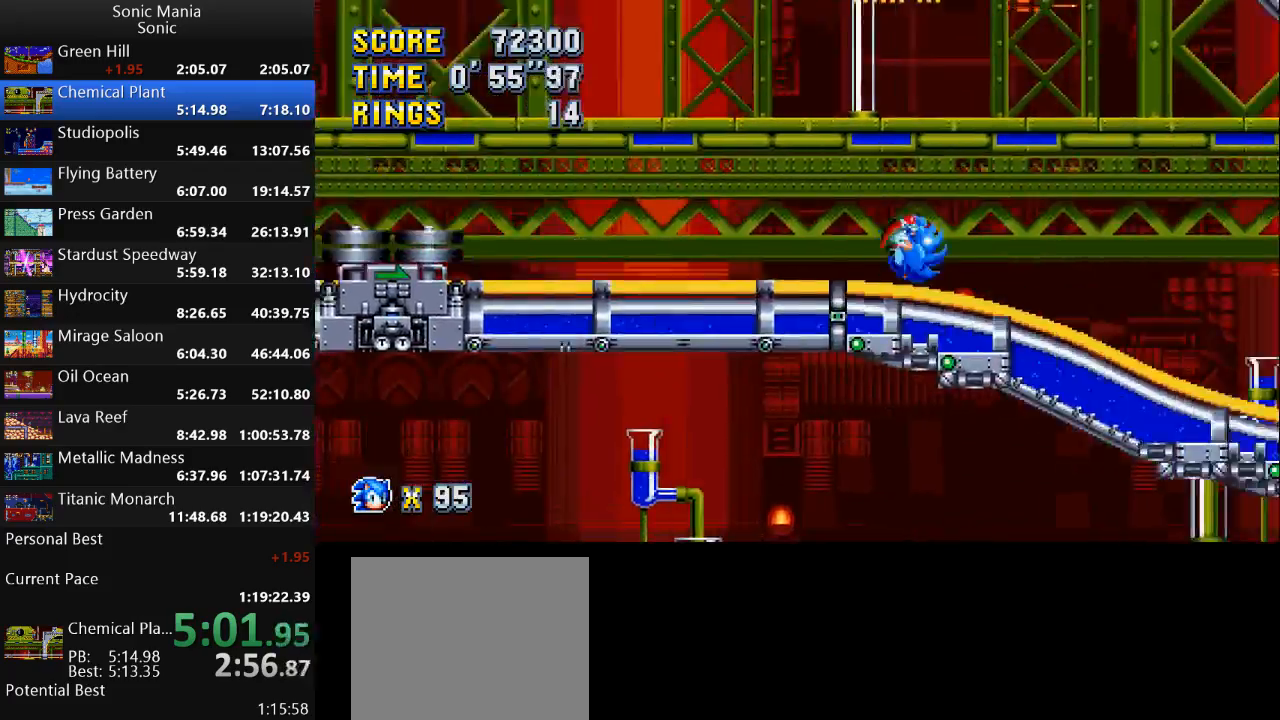
{"buttons": [], "left_stick": "right", "right_stick": "center", "events": []}
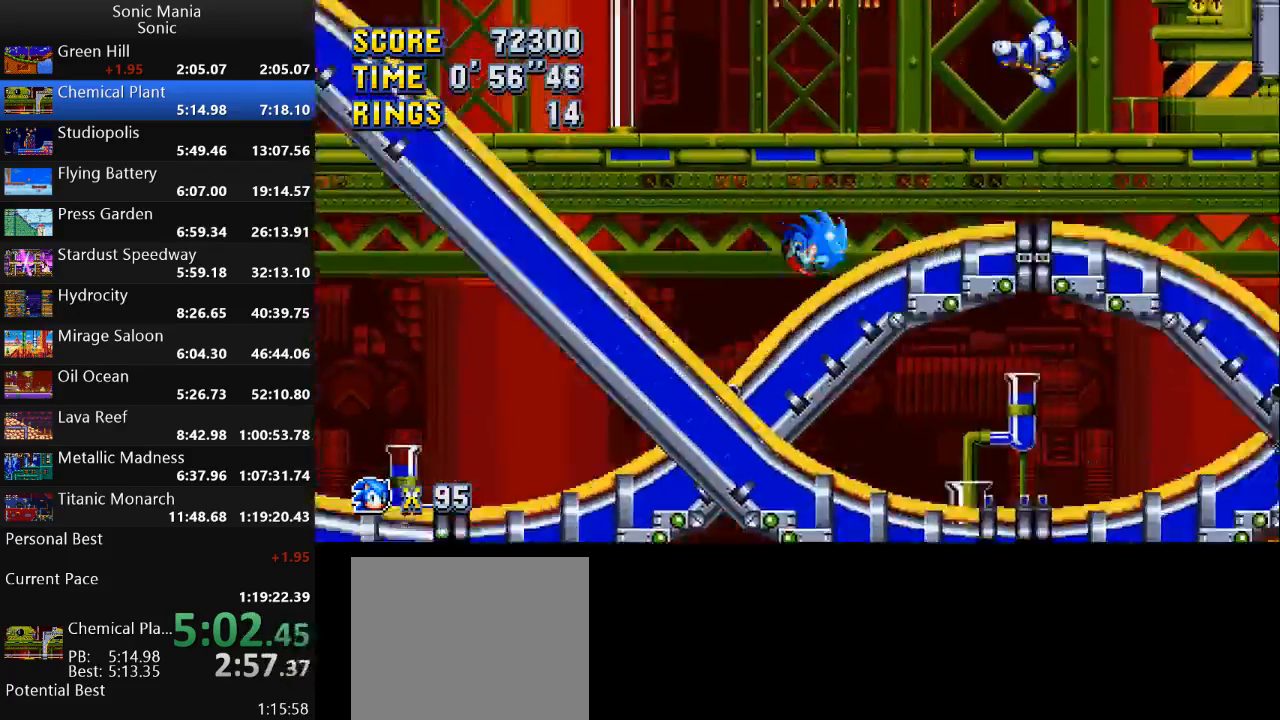
{"buttons": [], "left_stick": "right", "right_stick": "center", "events": [[100, "A", "down"], [167, "A", "up"]]}
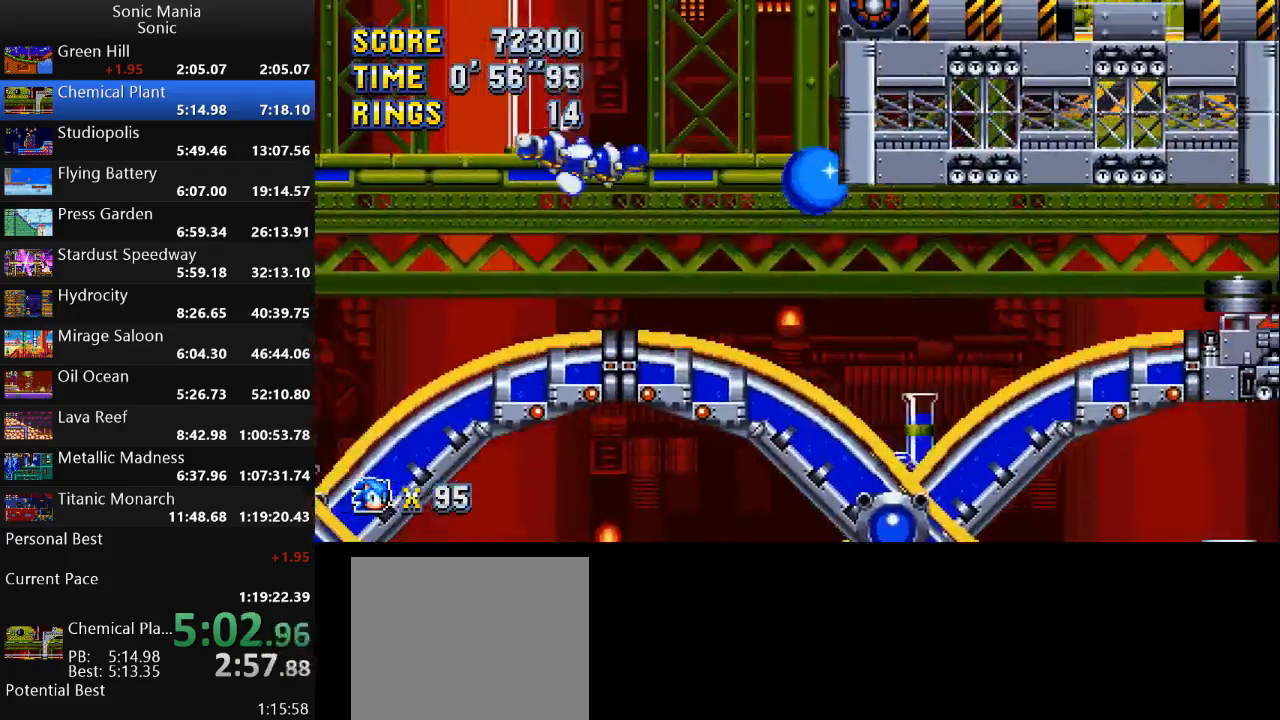
{"buttons": ["B"], "left_stick": "right", "right_stick": "center", "events": [[200, "B", "down"]]}
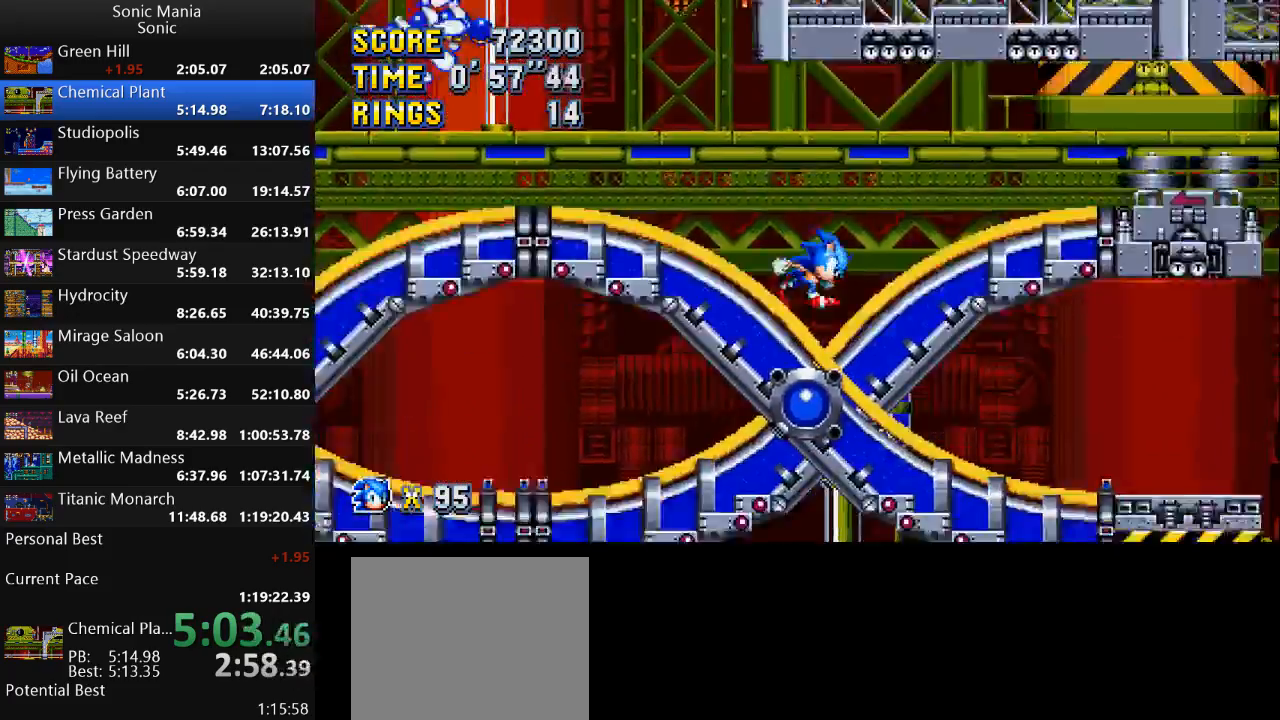
{"buttons": [], "left_stick": "right", "right_stick": "center", "events": [[233, "B", "up"]]}
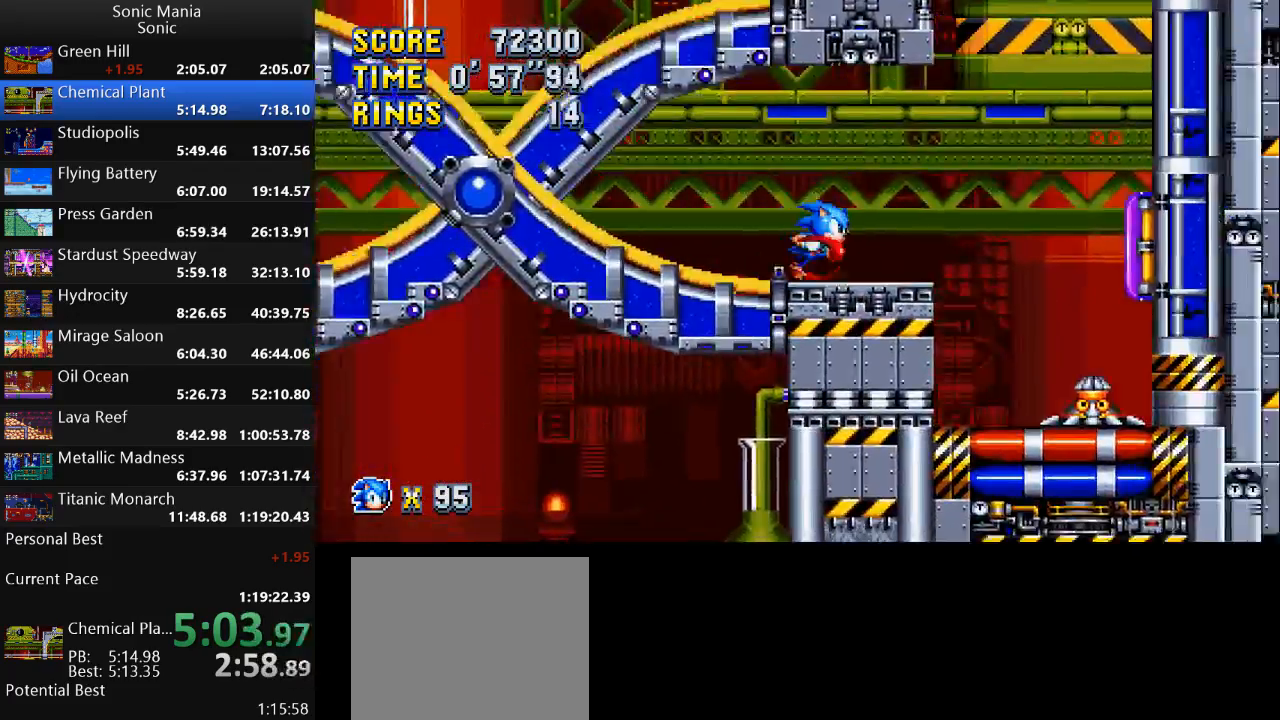
{"buttons": [], "left_stick": "right", "right_stick": "center", "events": [[133, "A", "down"], [200, "A", "up"]]}
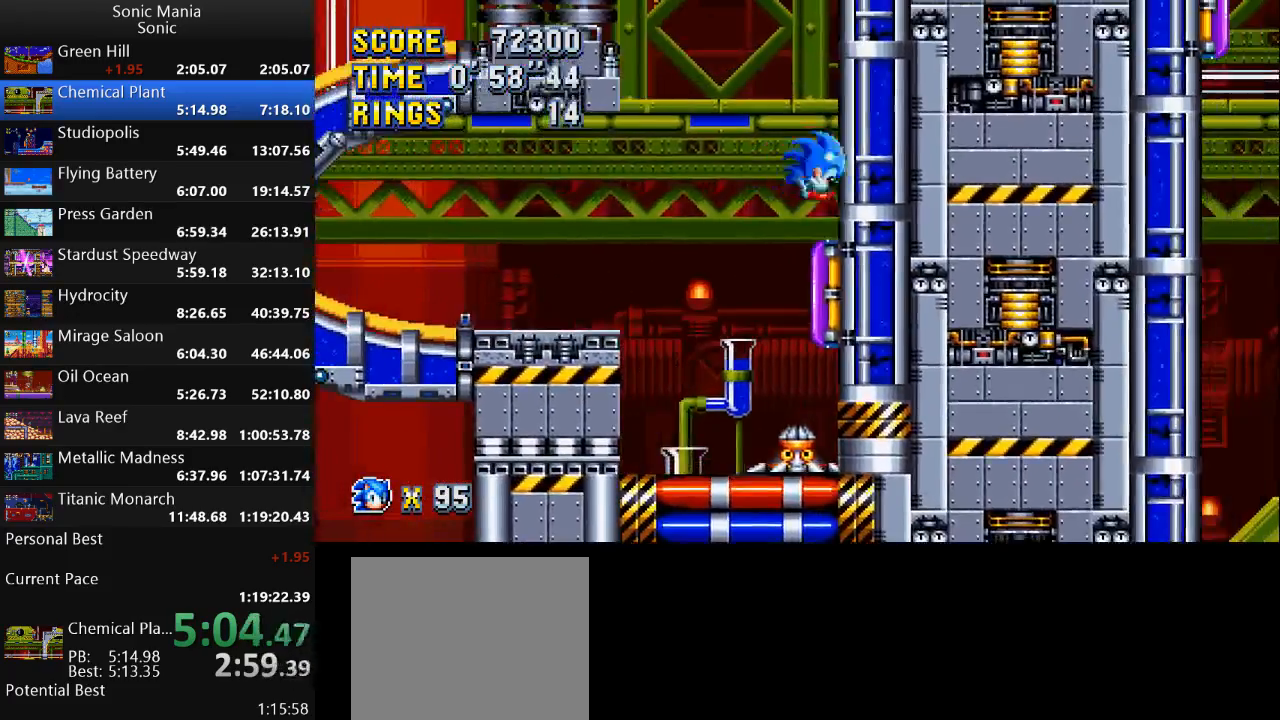
{"buttons": [], "left_stick": "right", "right_stick": "center", "events": []}
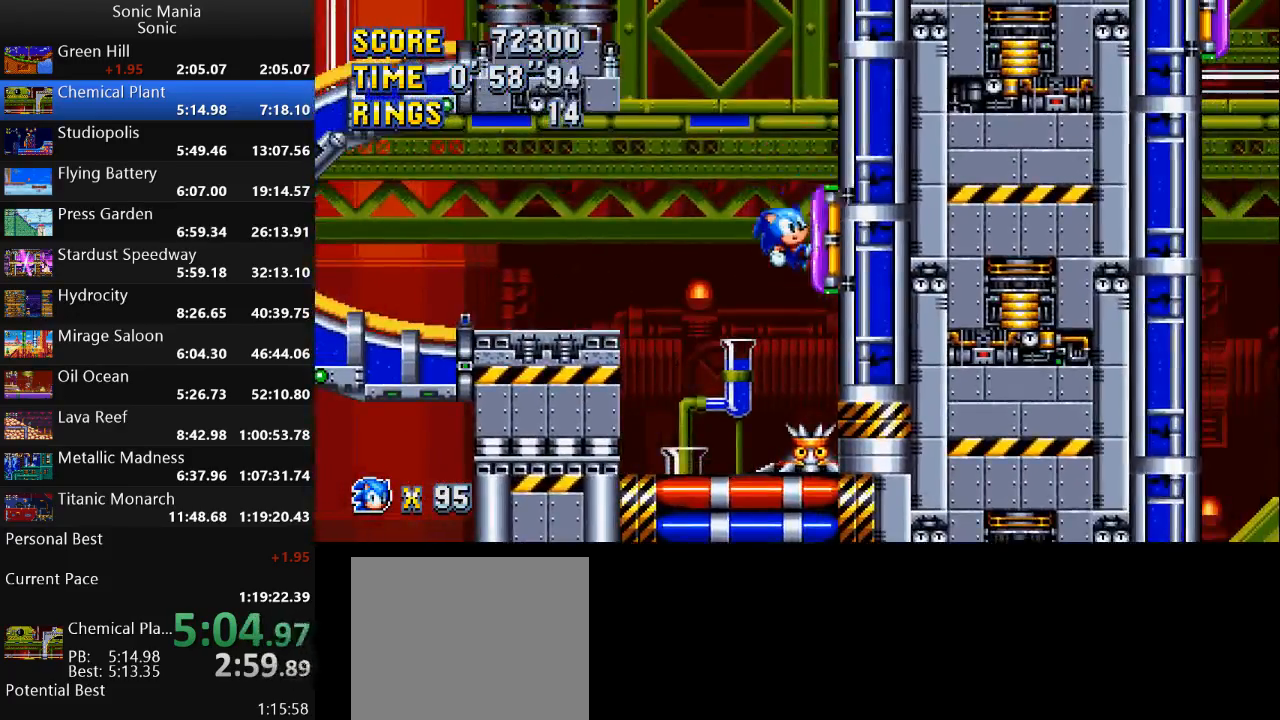
{"buttons": [], "left_stick": "center", "right_stick": "center", "events": [[33, "left_stick", "center"]]}
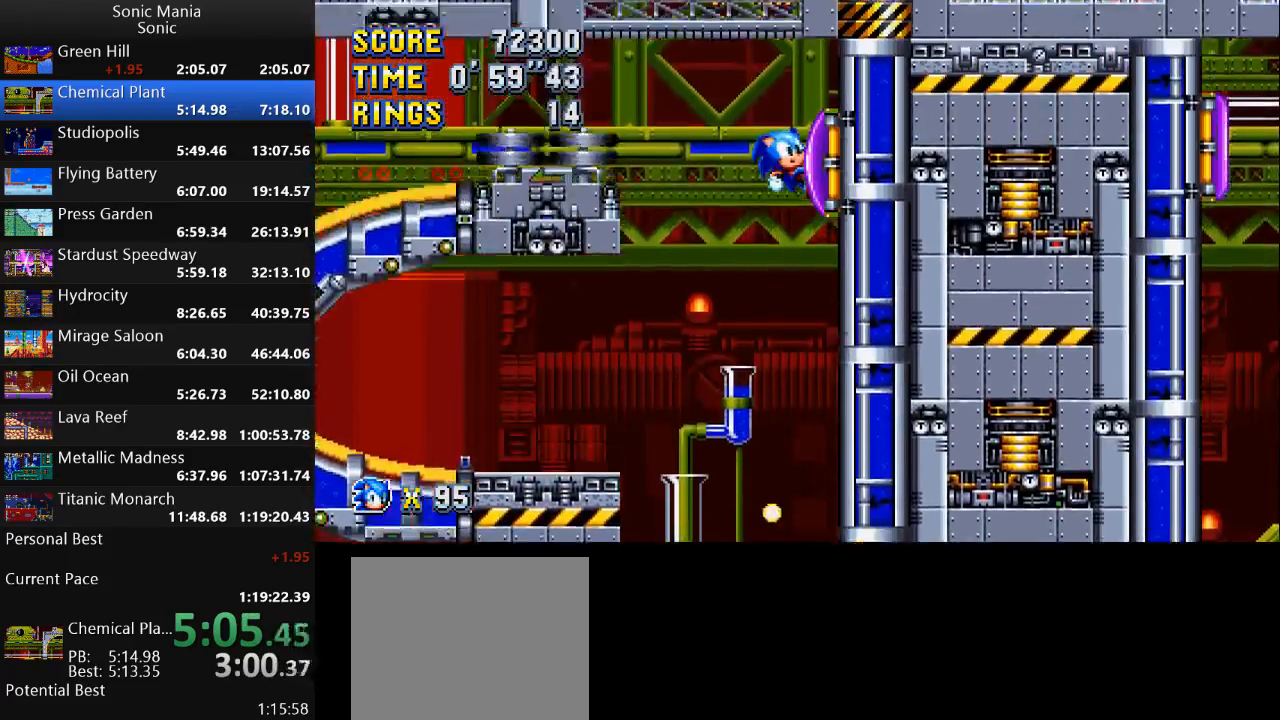
{"buttons": [], "left_stick": "left", "right_stick": "center", "events": [[67, "left_stick", "left"], [233, "A", "down"], [367, "A", "up"]]}
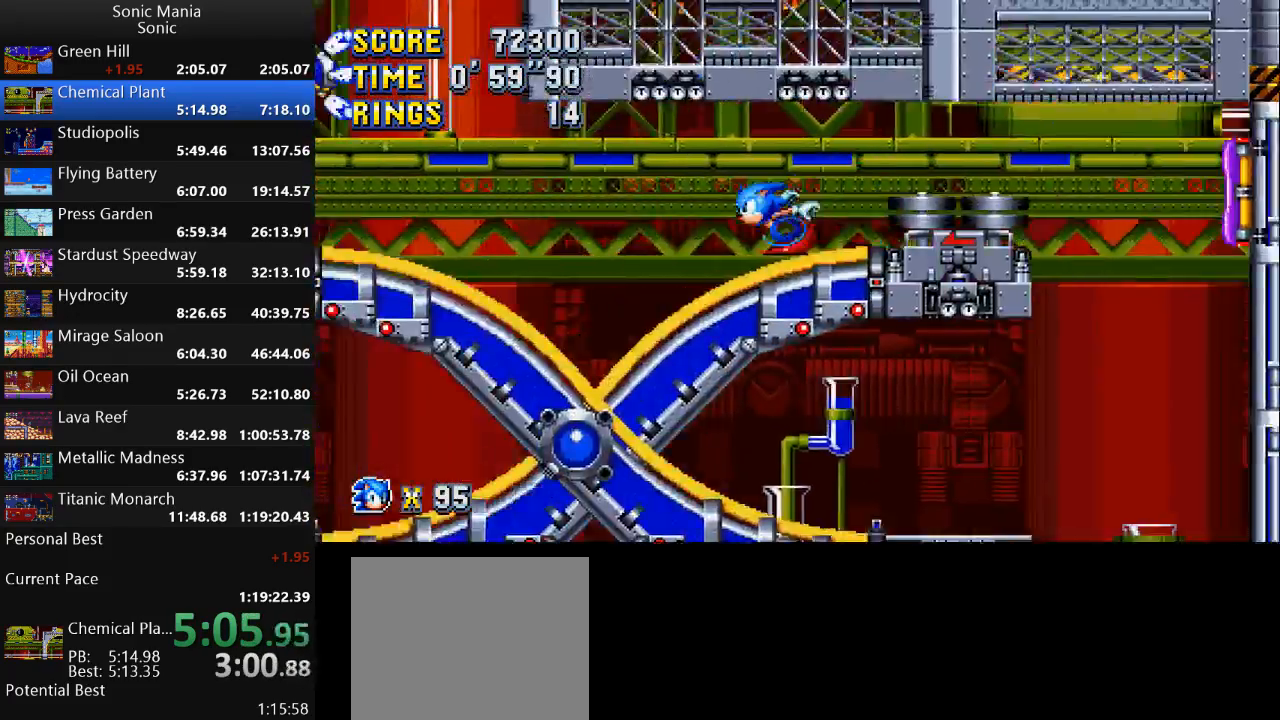
{"buttons": [], "left_stick": "left", "right_stick": "center", "events": []}
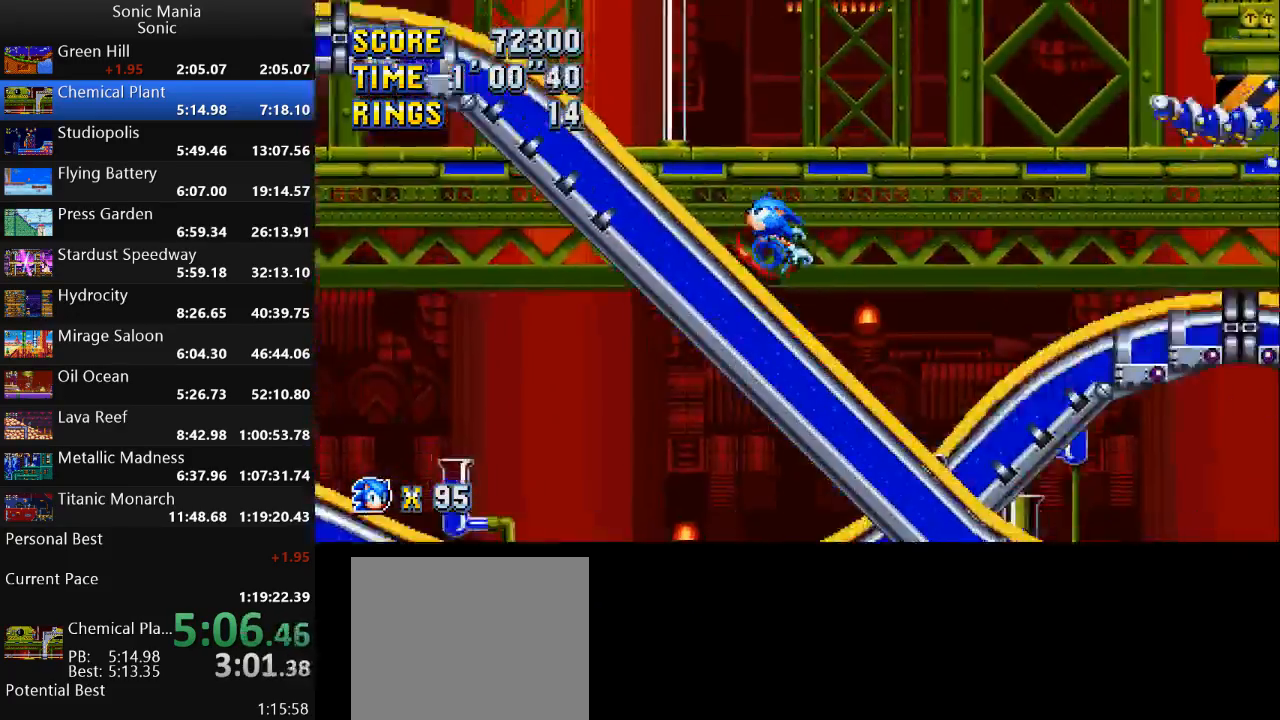
{"buttons": [], "left_stick": "down", "right_stick": "center", "events": [[400, "left_stick", "down"]]}